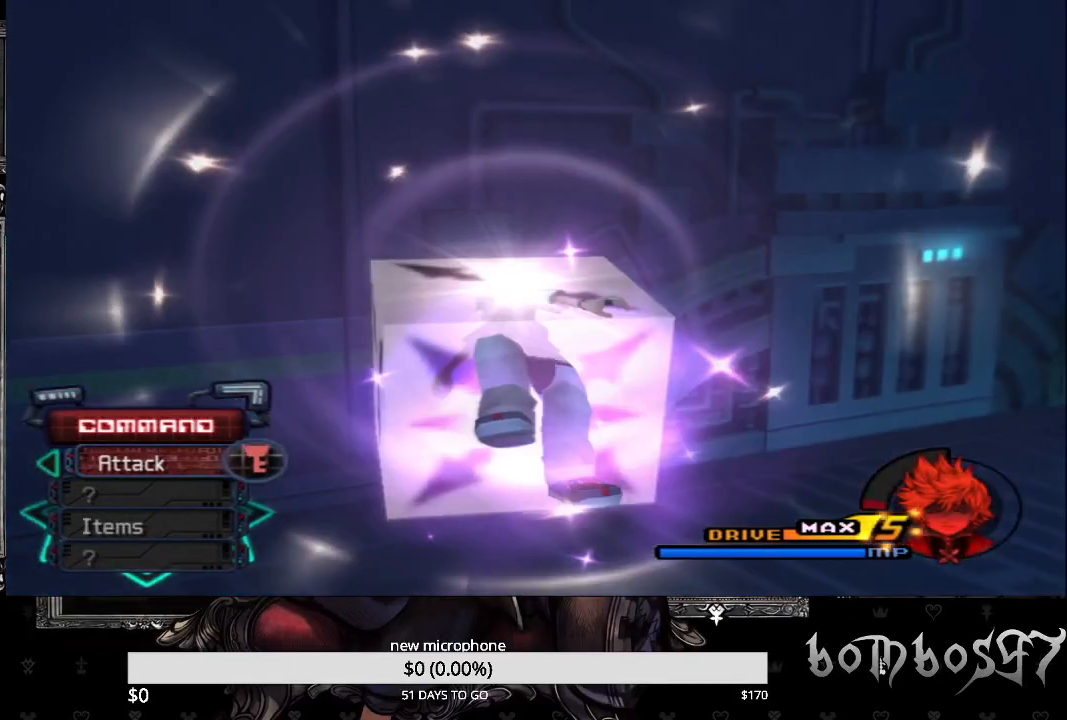
Gameplay with a controller (PlayStation layout); each line is a JSON object with the inputs held at the frame after it. "events" lists button and stick changes between this image and that frame as [ms after this image, input, new state], when the widget could be followed in between.
{"buttons": [], "left_stick": "center", "right_stick": "center", "events": []}
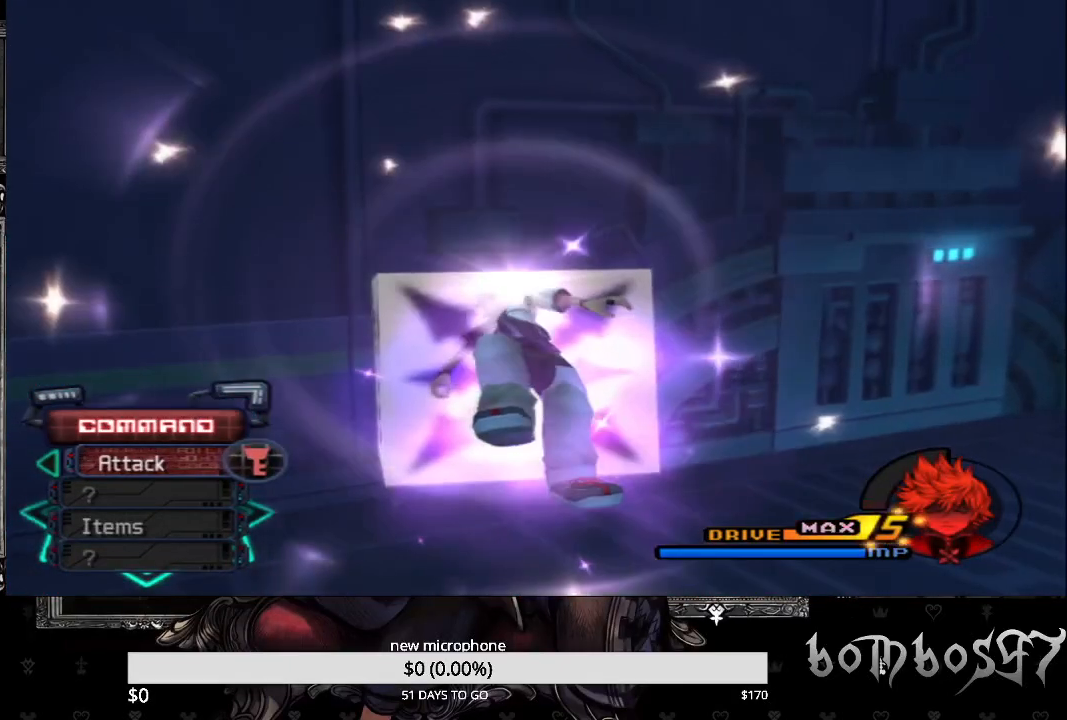
{"buttons": [], "left_stick": "center", "right_stick": "center", "events": []}
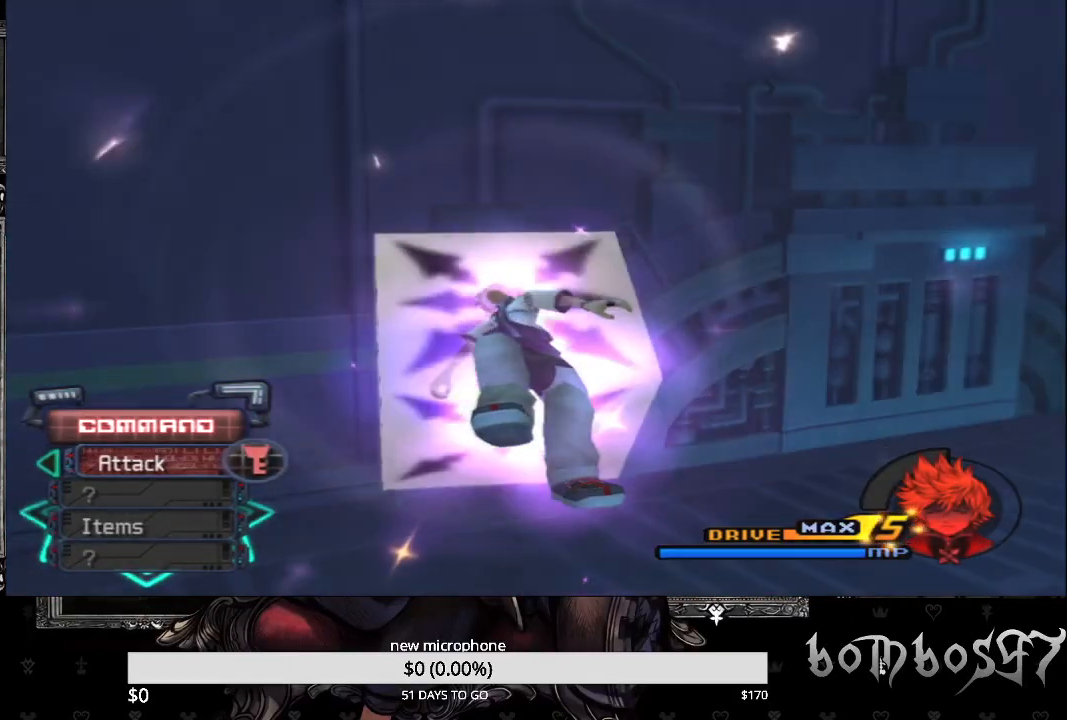
{"buttons": [], "left_stick": "center", "right_stick": "center", "events": []}
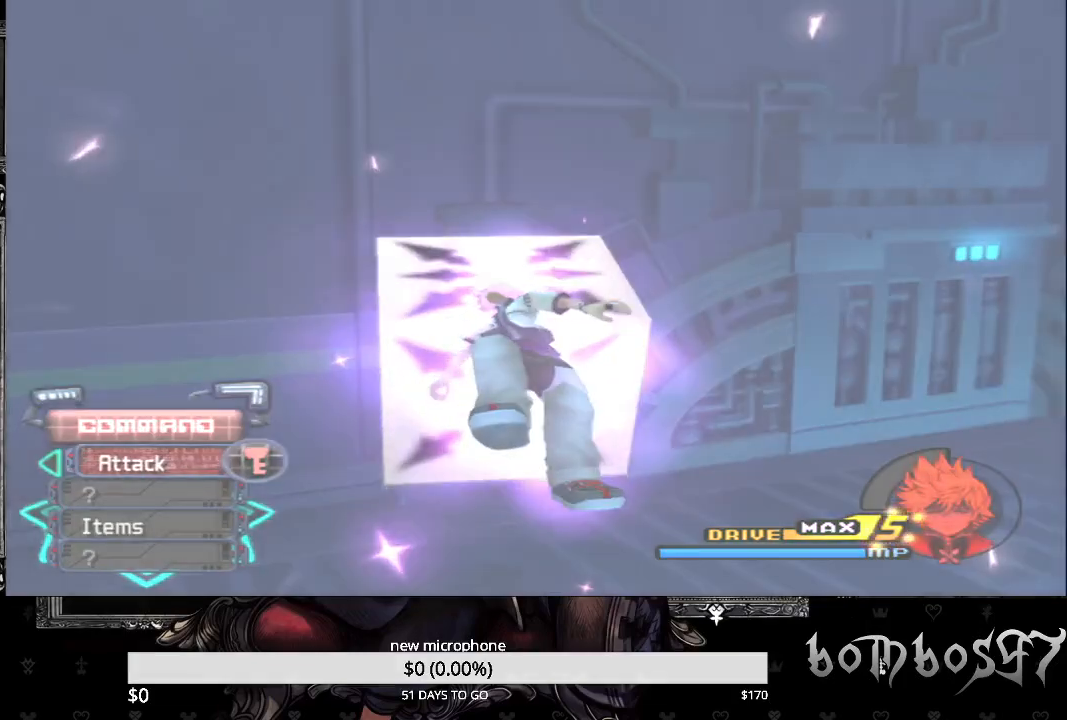
{"buttons": [], "left_stick": "center", "right_stick": "center", "events": []}
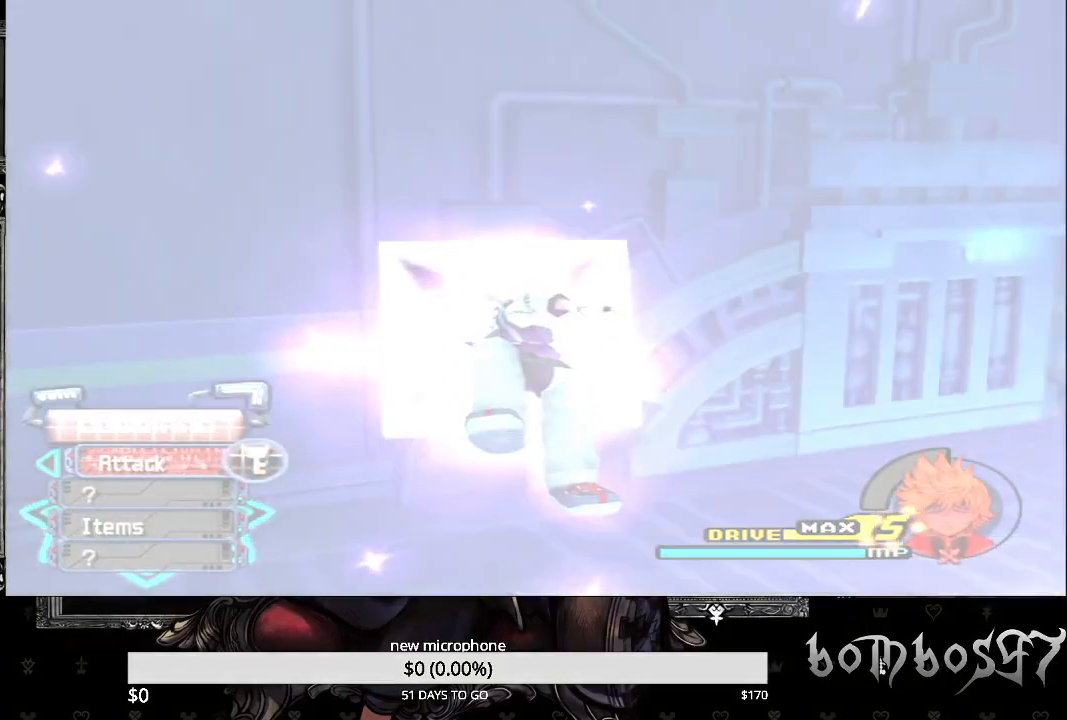
{"buttons": [], "left_stick": "center", "right_stick": "center", "events": []}
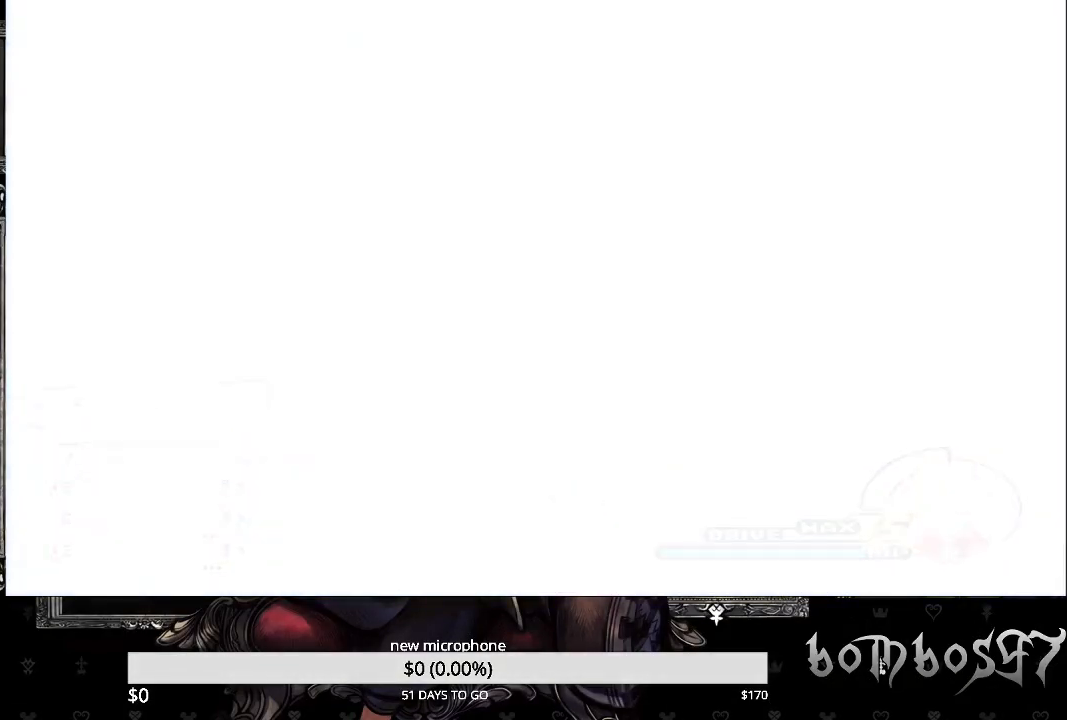
{"buttons": [], "left_stick": "center", "right_stick": "center", "events": [[167, "CROSS", "down"], [267, "CROSS", "up"], [367, "CROSS", "down"], [467, "CROSS", "up"]]}
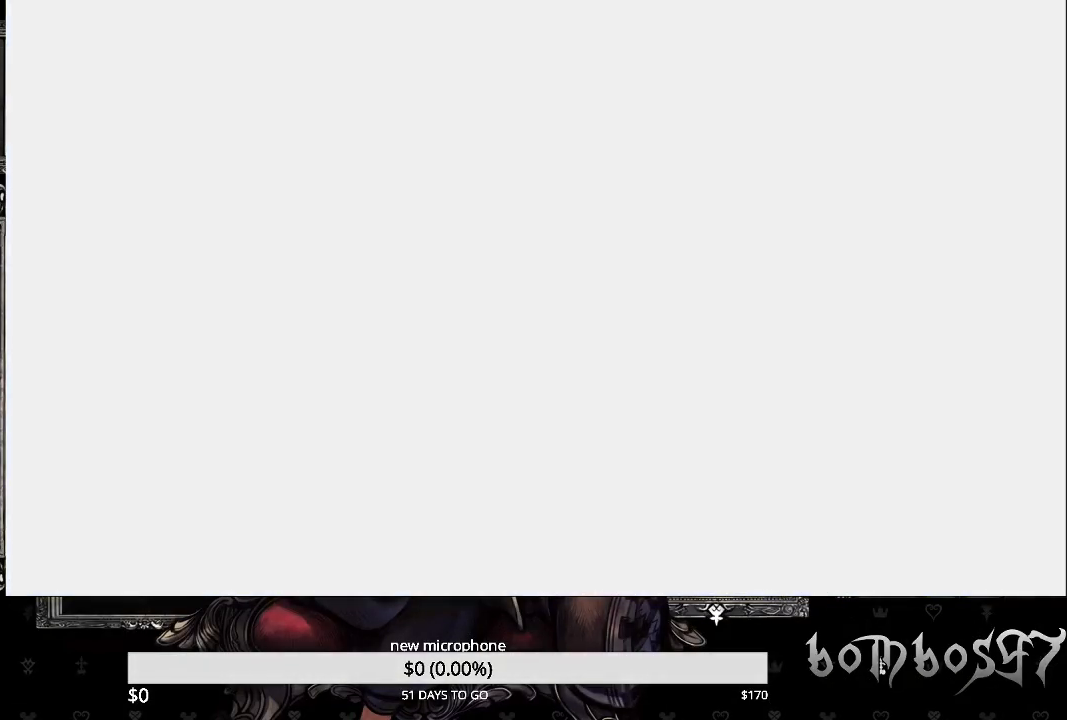
{"buttons": [], "left_stick": "center", "right_stick": "center", "events": [[33, "CROSS", "down"], [133, "CROSS", "up"], [233, "CROSS", "down"], [333, "CROSS", "up"]]}
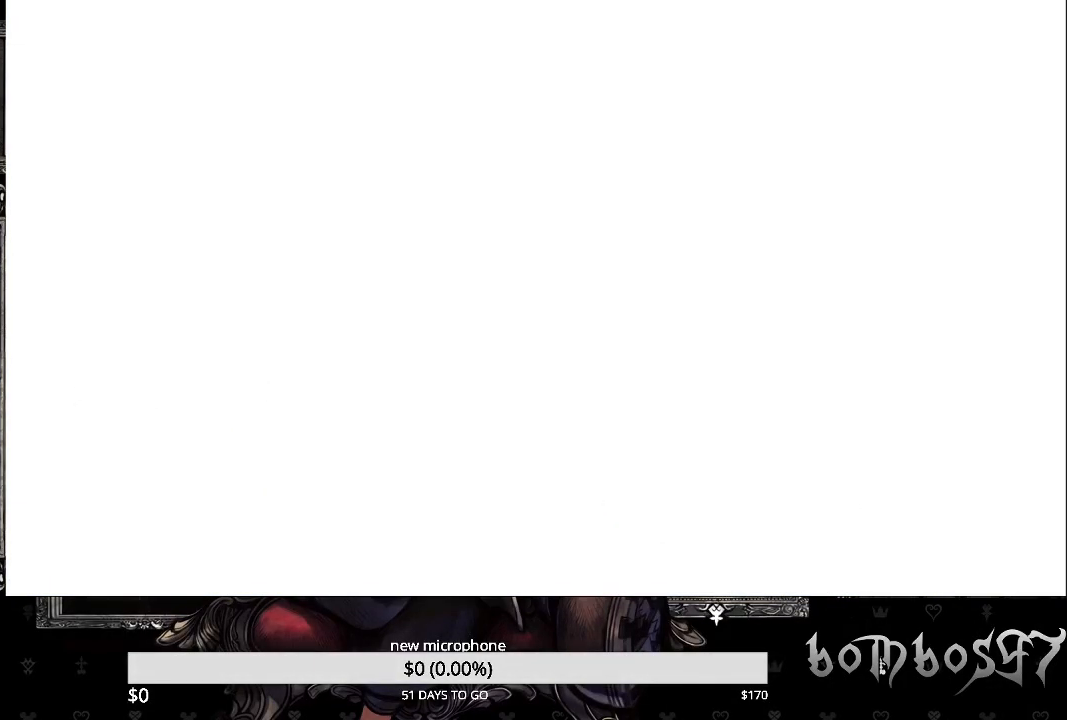
{"buttons": [], "left_stick": "center", "right_stick": "center", "events": []}
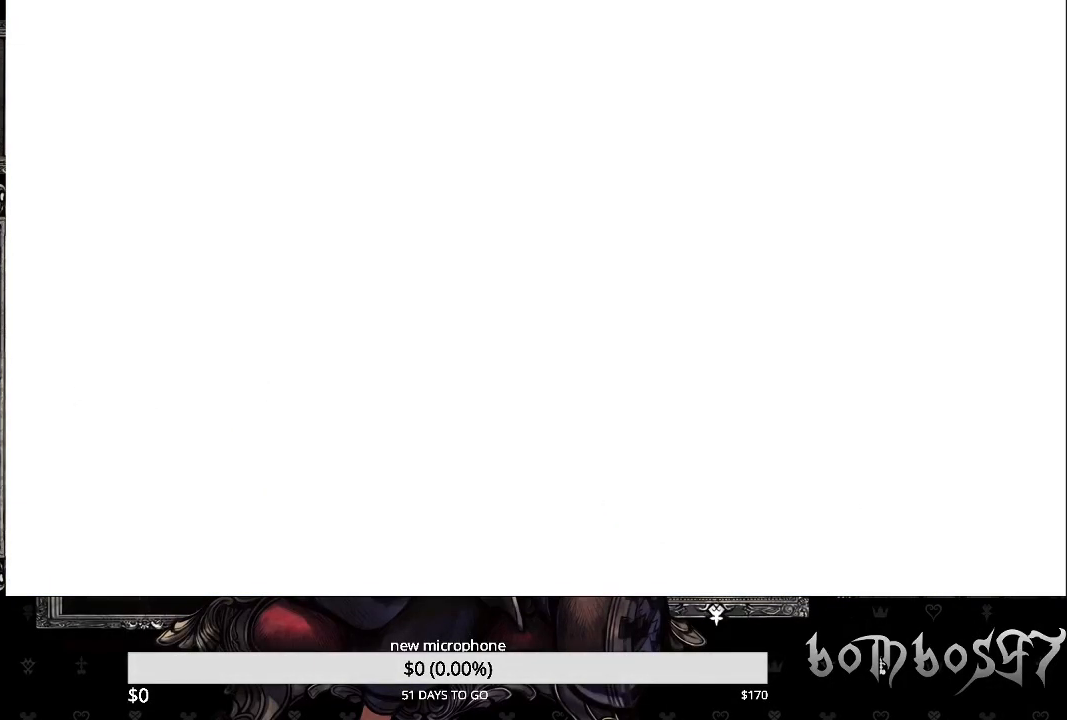
{"buttons": [], "left_stick": "center", "right_stick": "center", "events": []}
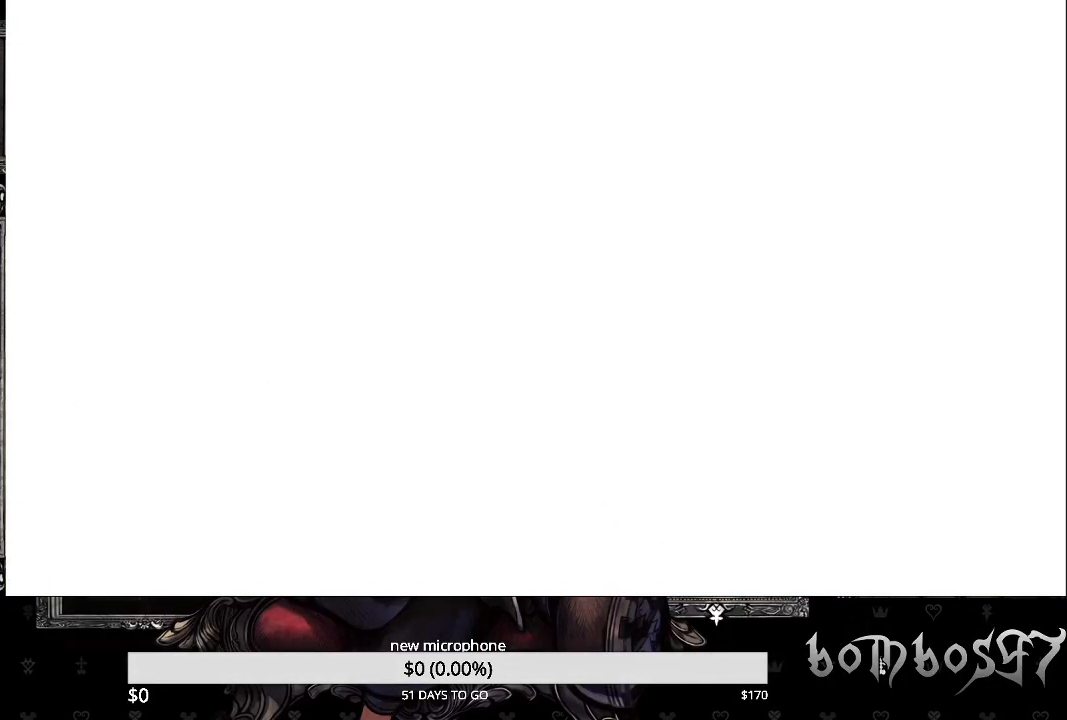
{"buttons": [], "left_stick": "center", "right_stick": "center", "events": []}
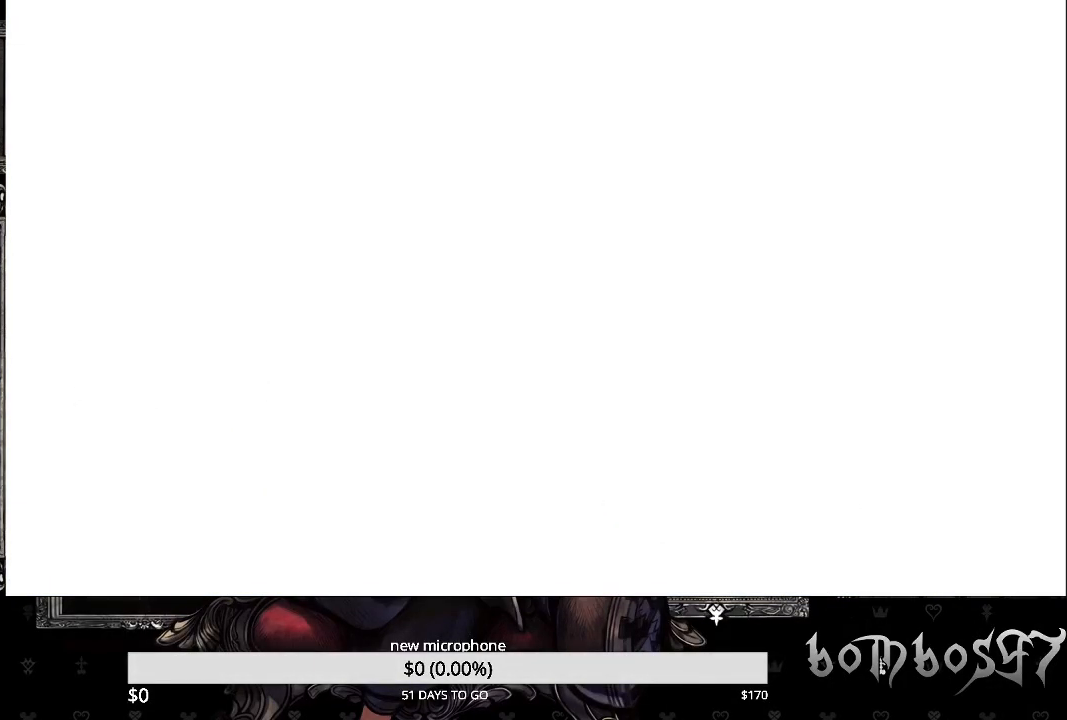
{"buttons": [], "left_stick": "center", "right_stick": "center", "events": []}
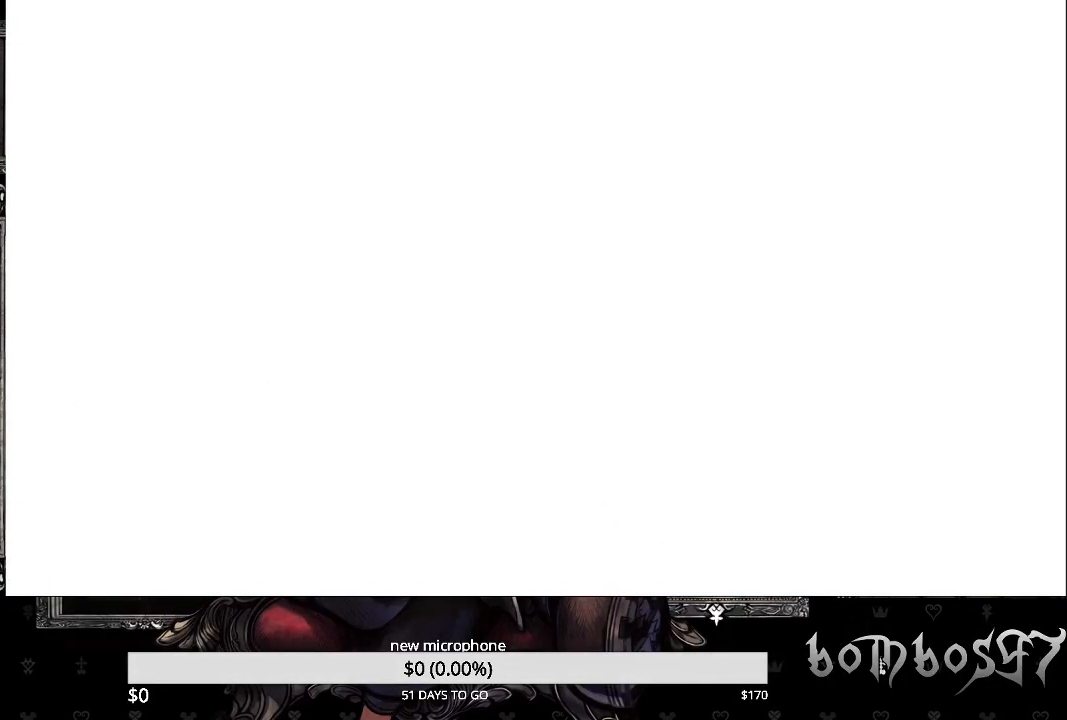
{"buttons": [], "left_stick": "center", "right_stick": "center", "events": []}
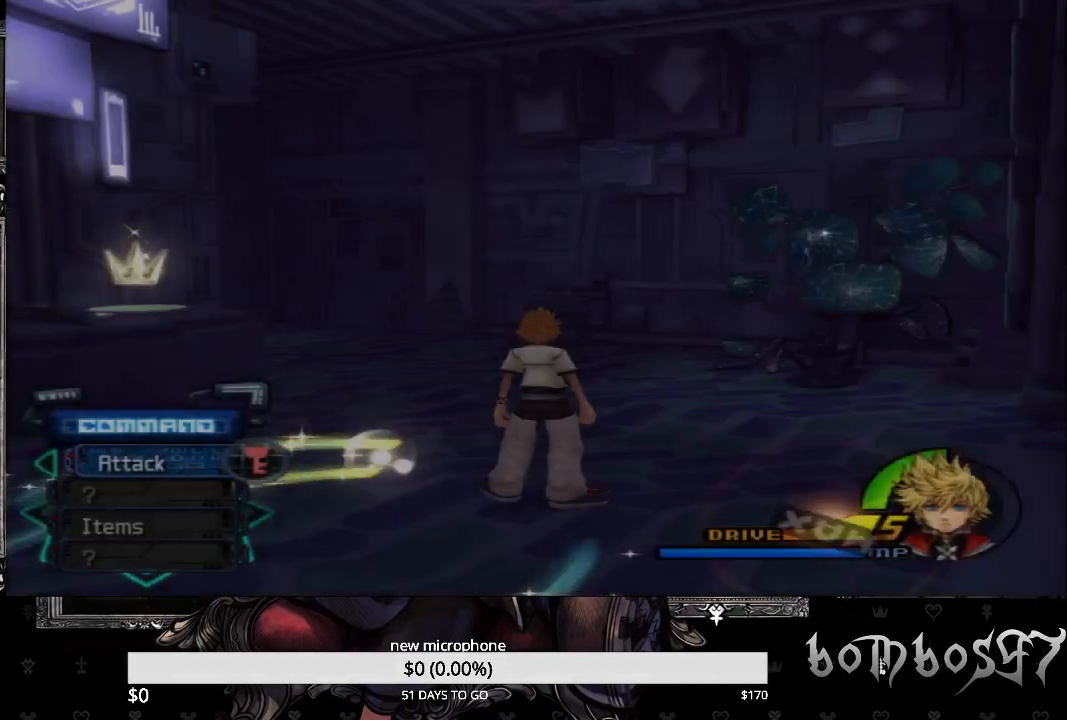
{"buttons": [], "left_stick": "up", "right_stick": "down-left", "events": [[100, "left_stick", "up-left"], [367, "right_stick", "down-left"], [500, "left_stick", "up"]]}
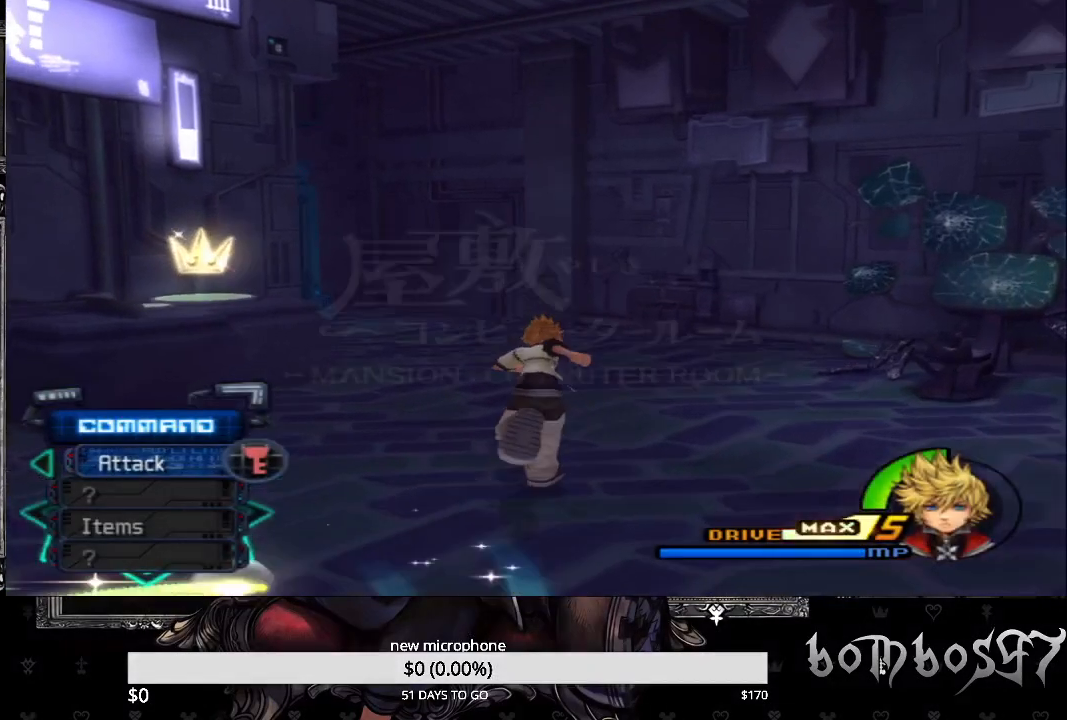
{"buttons": [], "left_stick": "up", "right_stick": "center", "events": [[100, "right_stick", "center"]]}
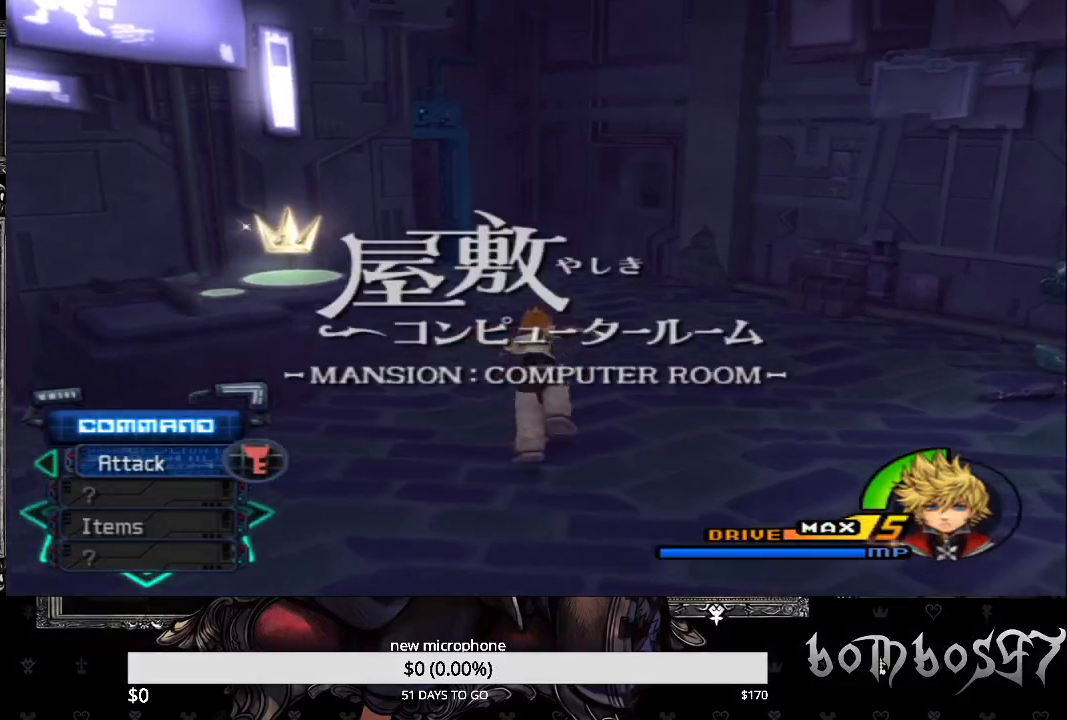
{"buttons": [], "left_stick": "up", "right_stick": "left", "events": [[467, "right_stick", "left"]]}
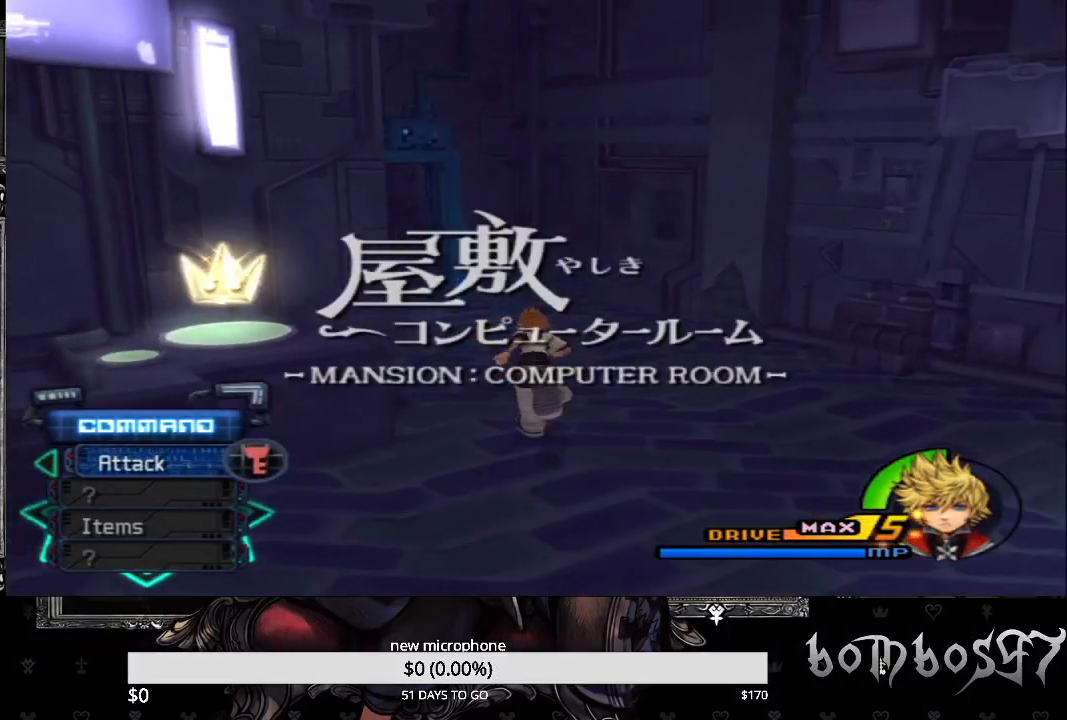
{"buttons": [], "left_stick": "up", "right_stick": "center", "events": [[167, "right_stick", "center"]]}
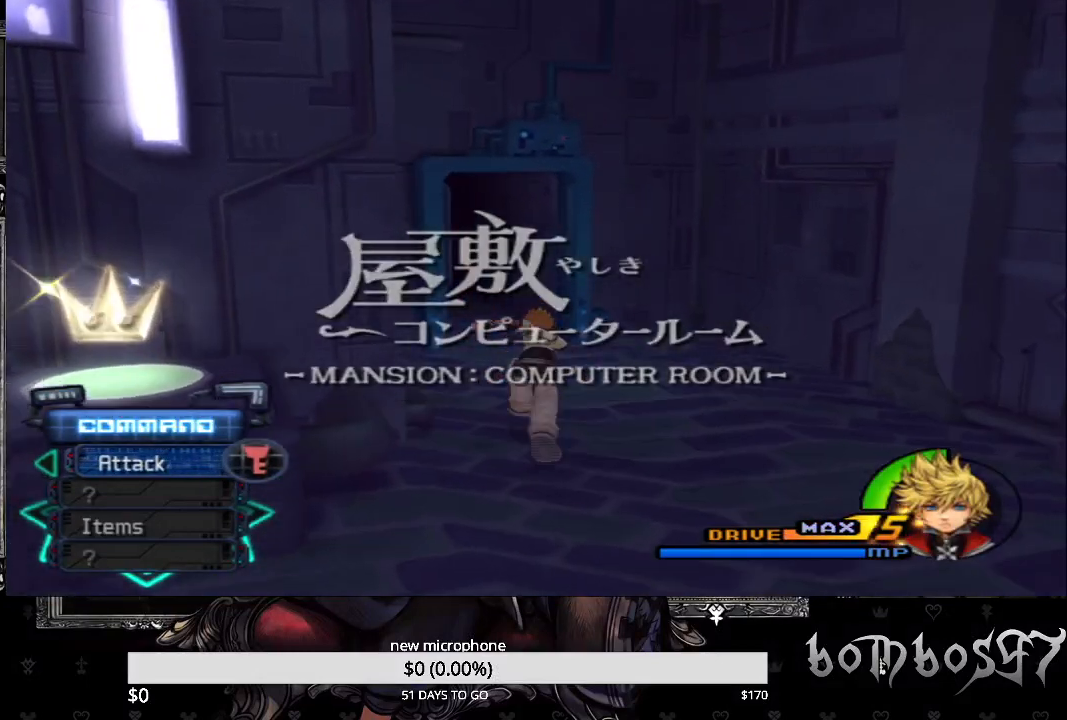
{"buttons": [], "left_stick": "up", "right_stick": "center", "events": [[67, "right_stick", "left"], [133, "right_stick", "down-left"], [267, "right_stick", "center"]]}
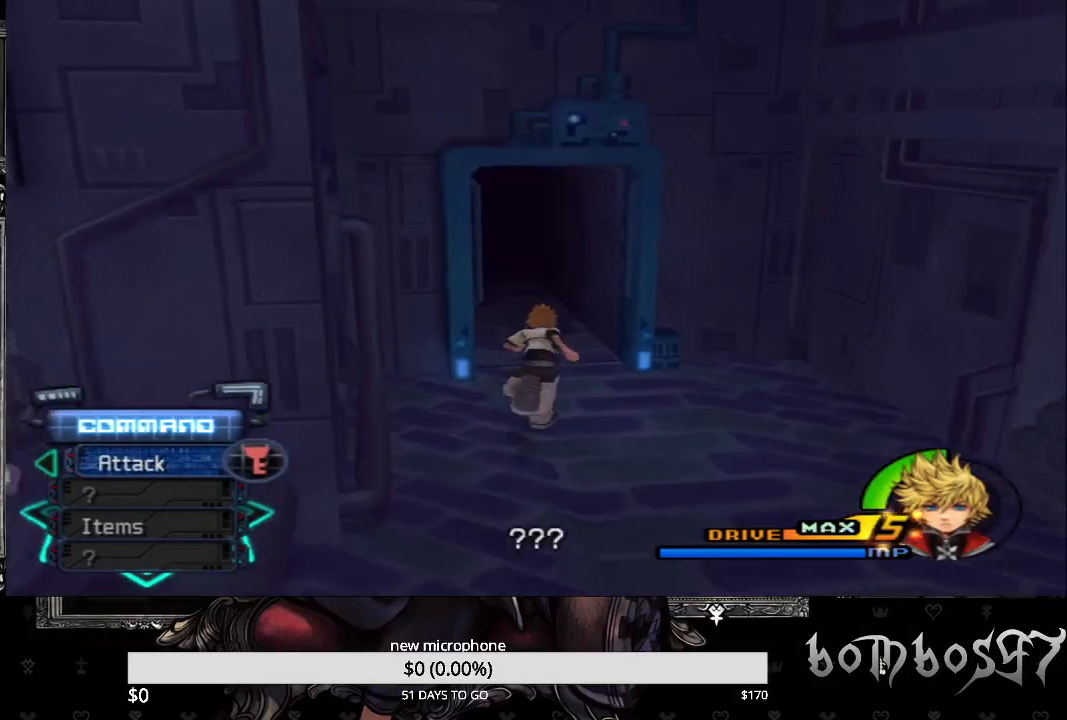
{"buttons": [], "left_stick": "up", "right_stick": "center", "events": []}
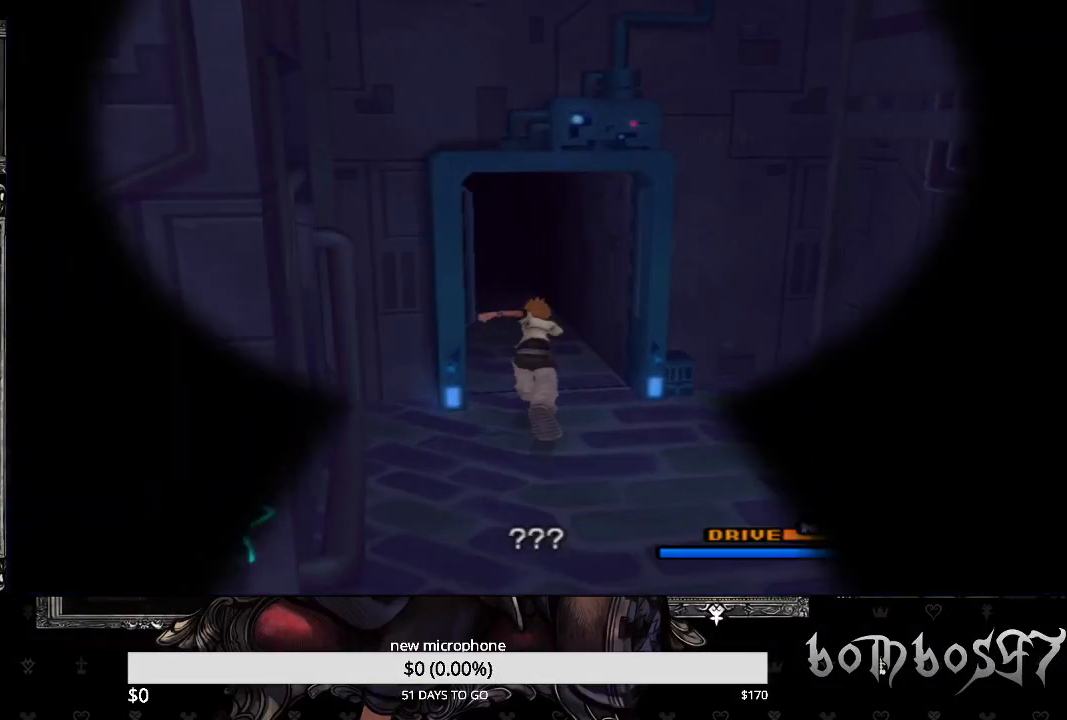
{"buttons": [], "left_stick": "up", "right_stick": "center", "events": [[100, "left_stick", "center"], [400, "left_stick", "up"]]}
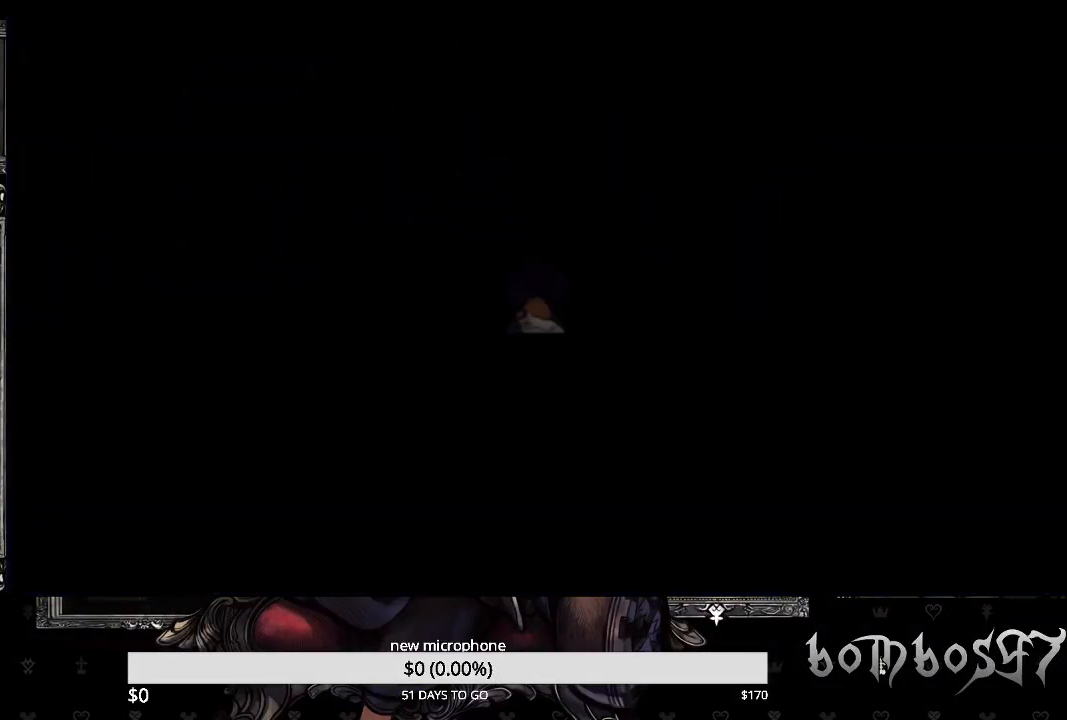
{"buttons": [], "left_stick": "center", "right_stick": "center", "events": [[200, "left_stick", "center"]]}
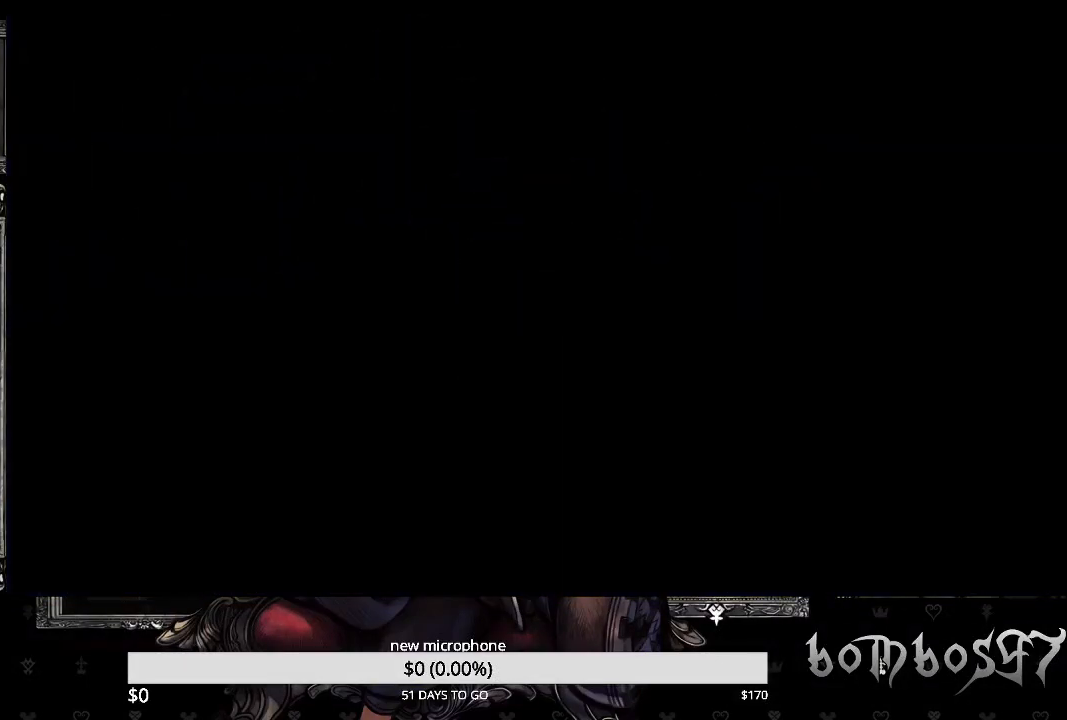
{"buttons": [], "left_stick": "center", "right_stick": "center", "events": []}
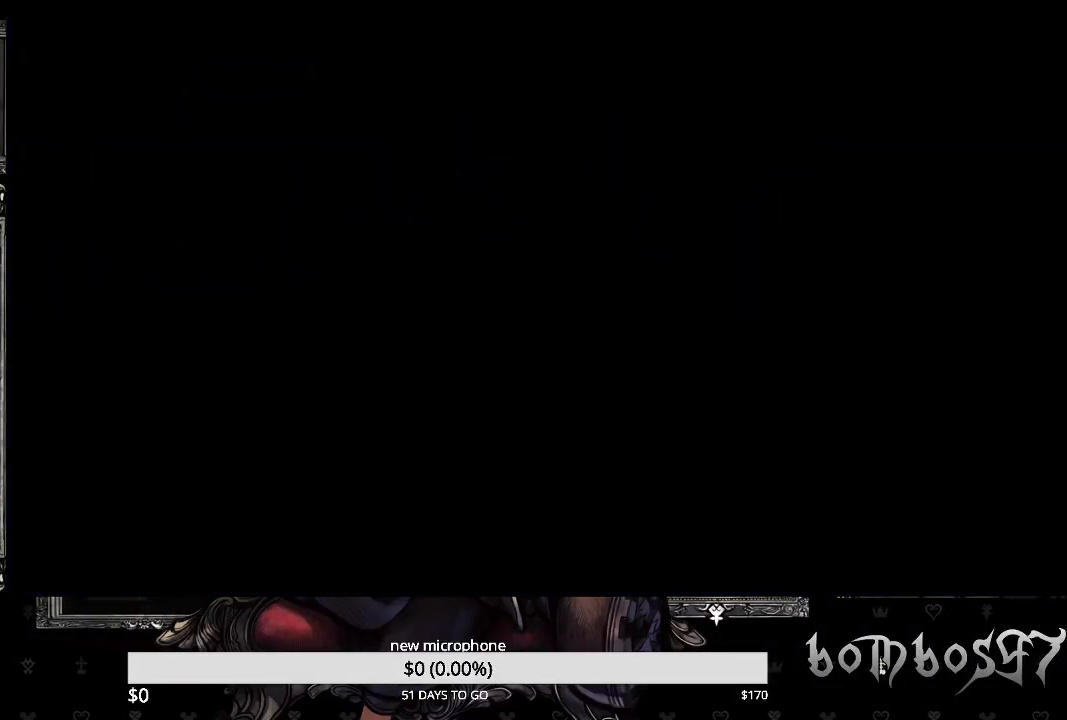
{"buttons": [], "left_stick": "center", "right_stick": "center", "events": []}
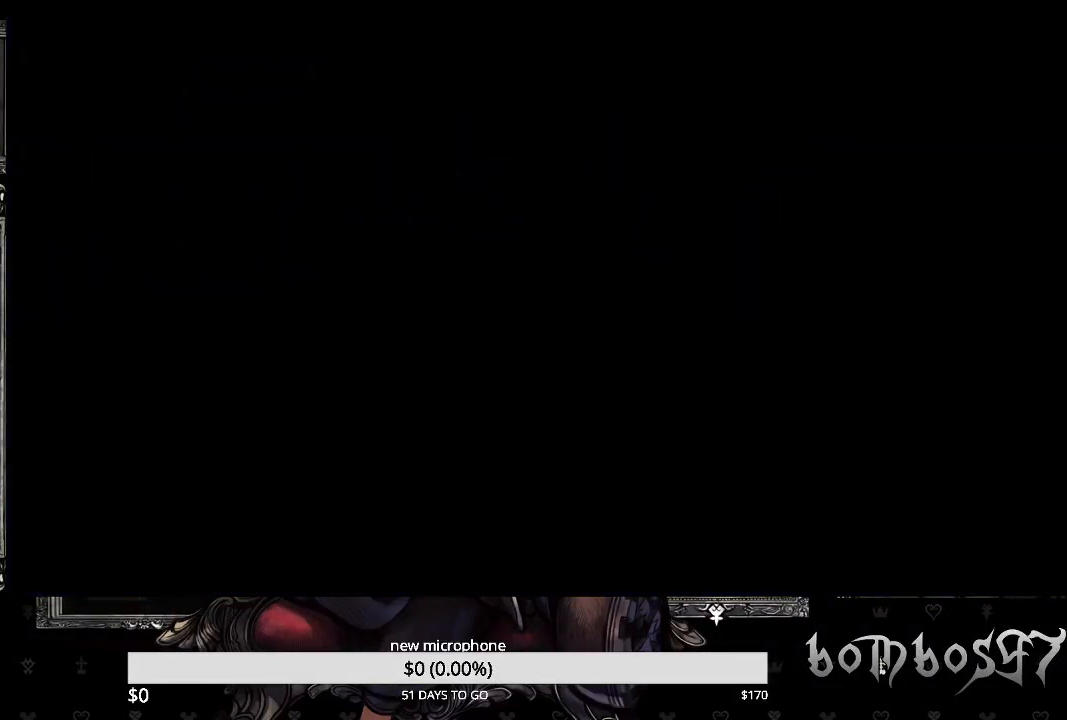
{"buttons": [], "left_stick": "center", "right_stick": "center", "events": []}
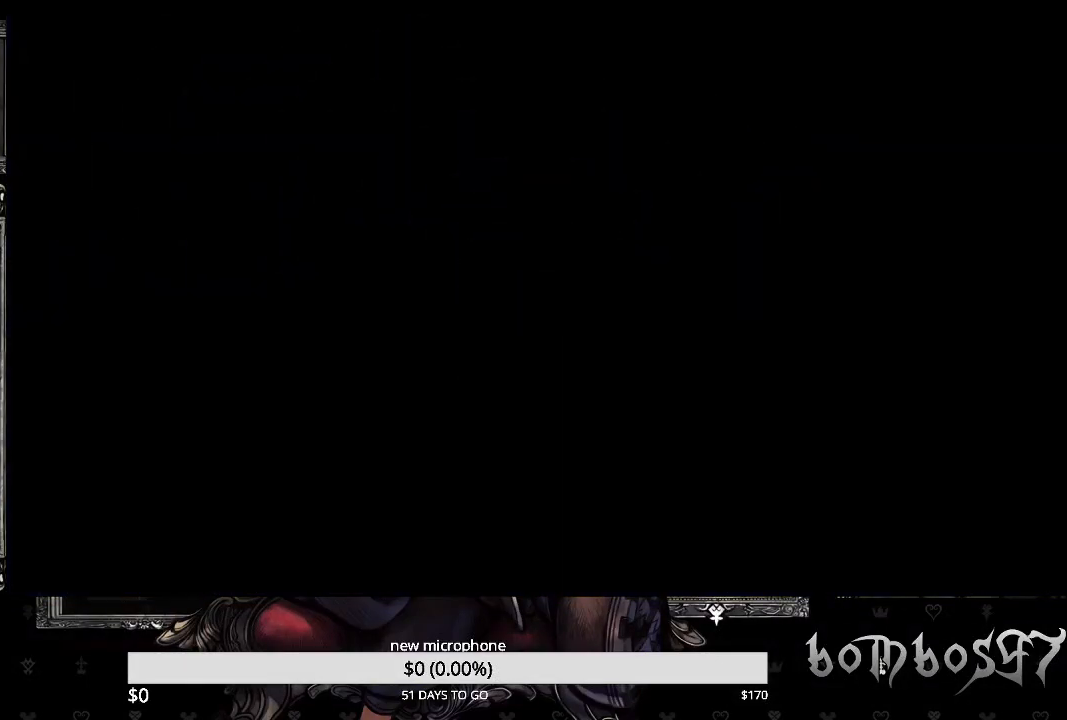
{"buttons": [], "left_stick": "center", "right_stick": "center", "events": []}
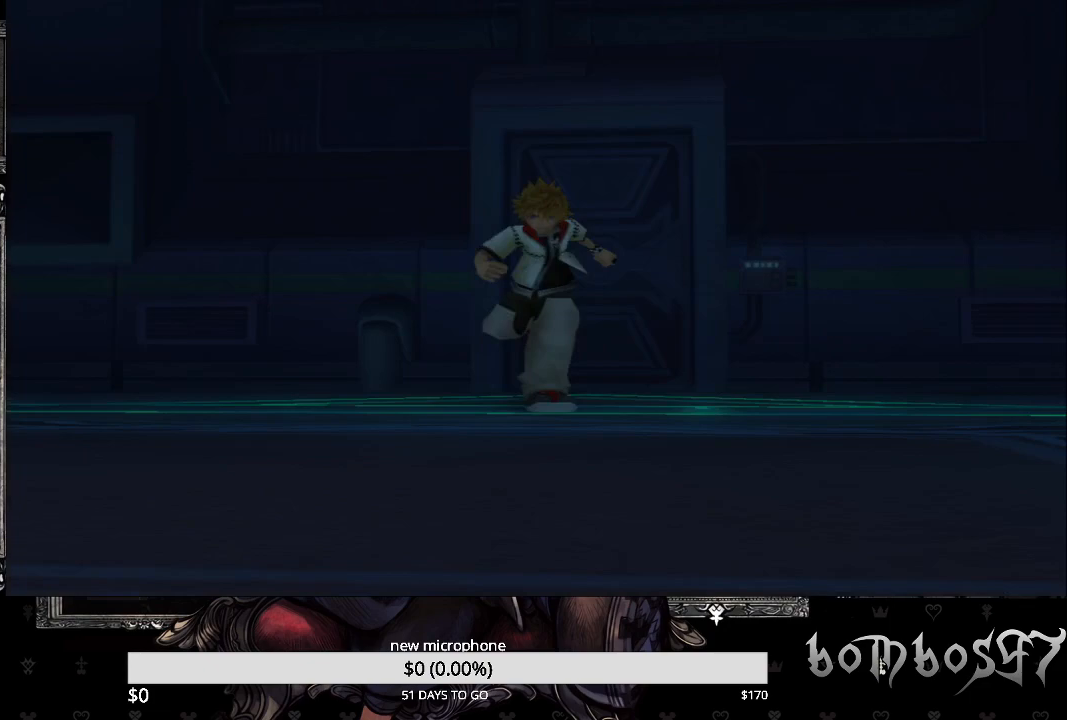
{"buttons": [], "left_stick": "center", "right_stick": "center", "events": []}
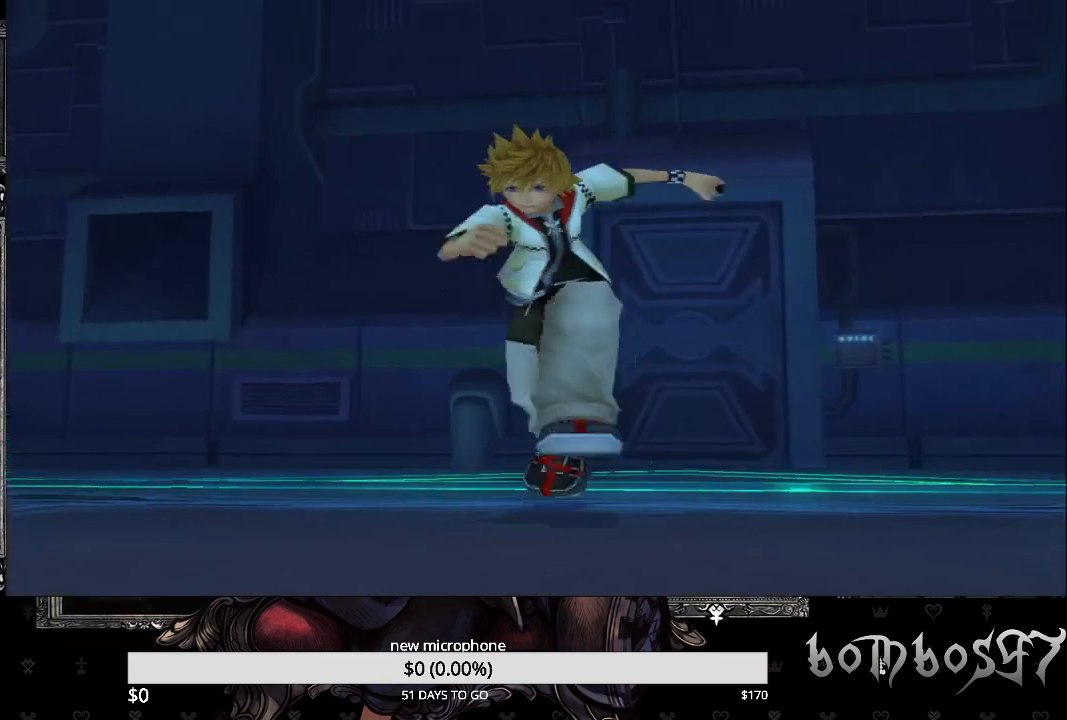
{"buttons": ["DPAD_DOWN"], "left_stick": "center", "right_stick": "center", "events": [[33, "DPAD_DOWN", "down"], [167, "DPAD_DOWN", "up"], [467, "DPAD_DOWN", "down"]]}
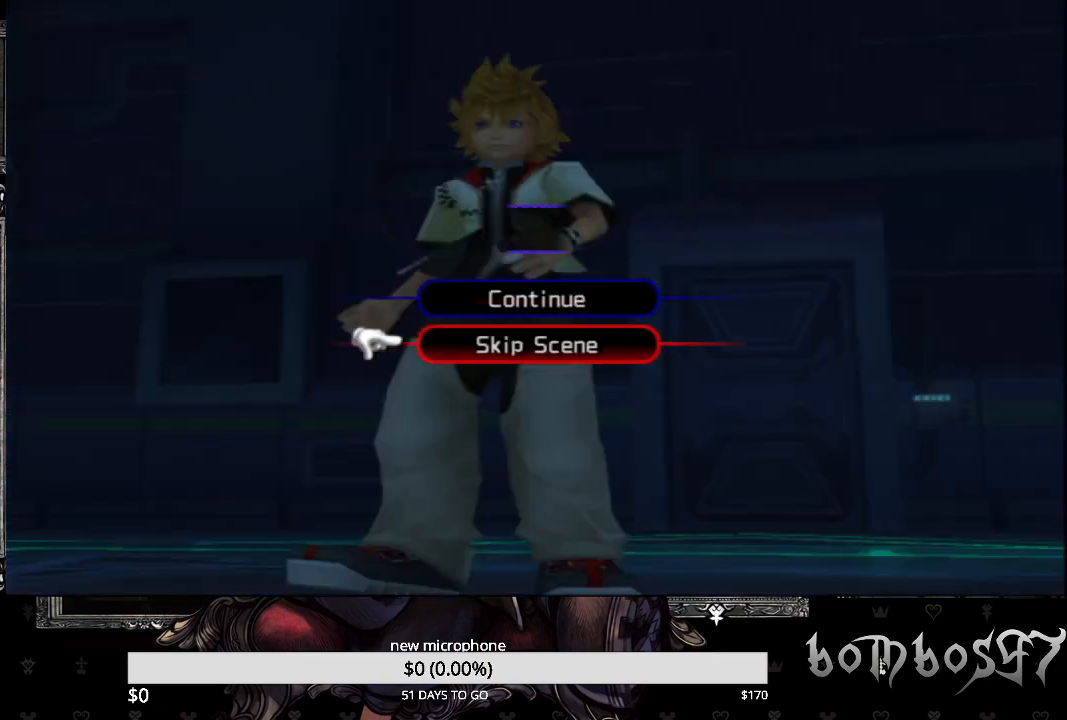
{"buttons": [], "left_stick": "center", "right_stick": "center", "events": [[100, "DPAD_DOWN", "up"], [133, "CROSS", "down"], [267, "CROSS", "up"]]}
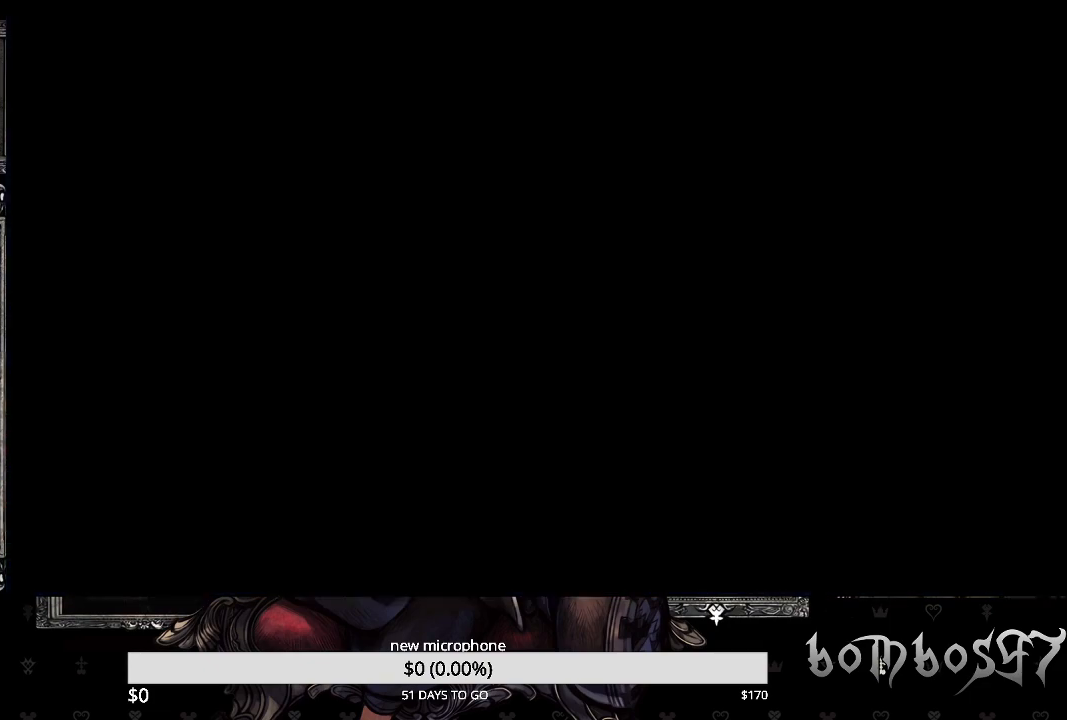
{"buttons": [], "left_stick": "center", "right_stick": "center", "events": []}
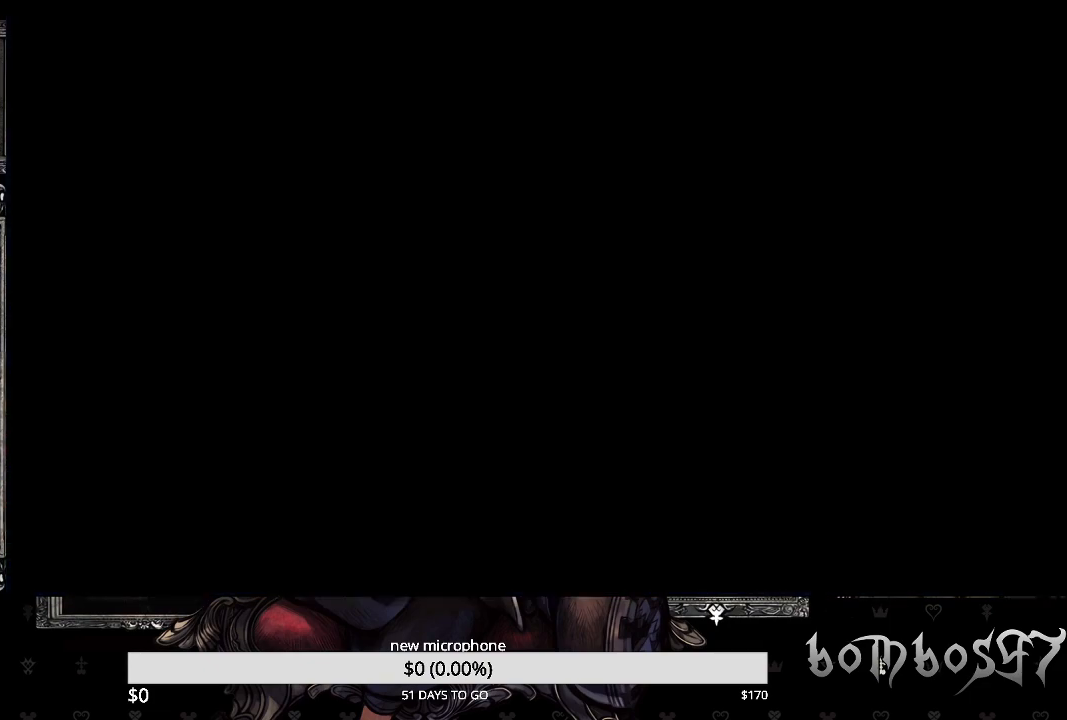
{"buttons": [], "left_stick": "center", "right_stick": "center", "events": []}